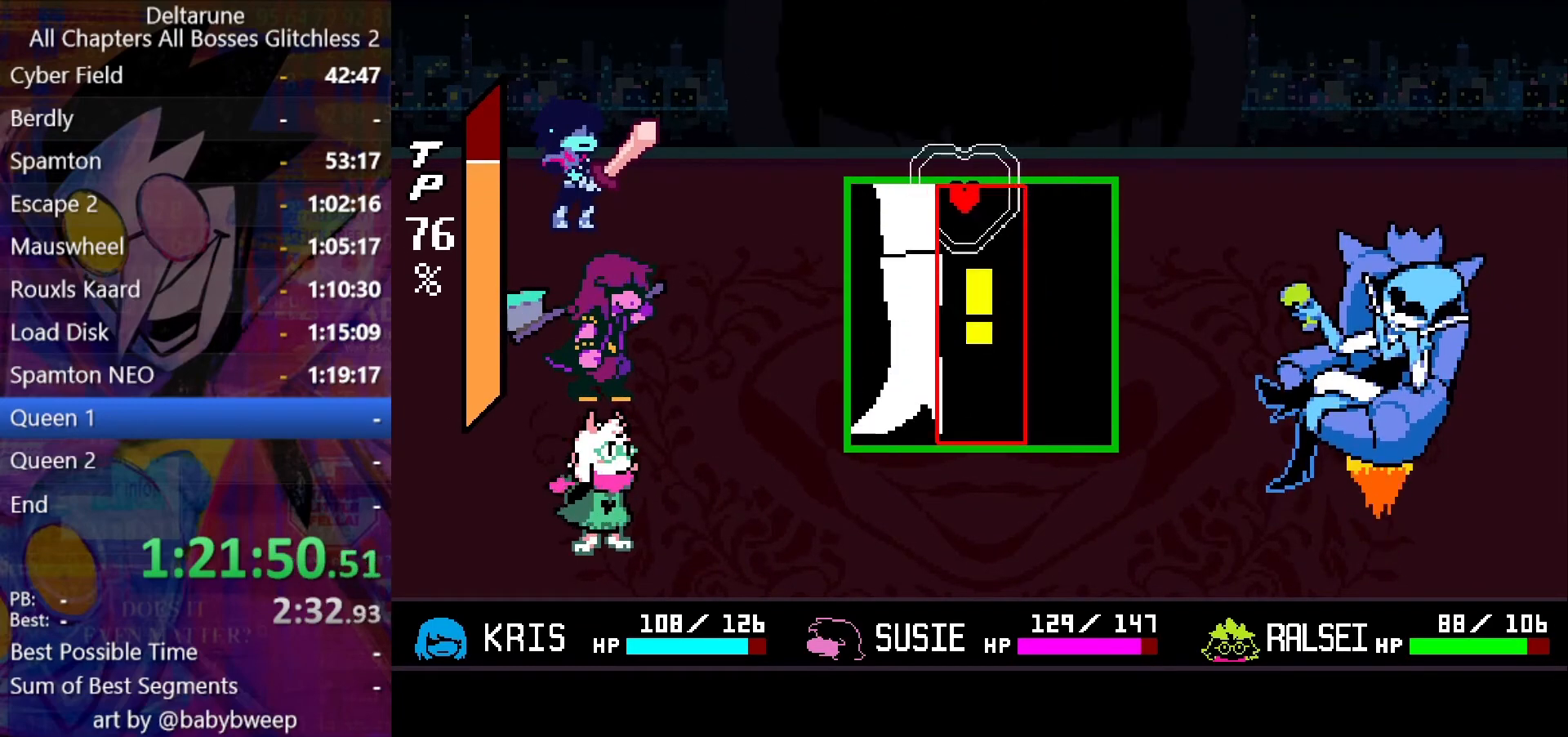
Gameplay with keyboard; each line is a JSON object with the keys held at the frame after it. "events" lists presses ("down") and releases ("up") of "c", "down", "left", "return", "right", "shift", "up", "x" and "z" between this image and that frame as [ms after this image, input, new state], when the widget could be followed in between. No other keys are recorded. Mouse input is not recorded. Not read: ctrl.
{"keys": ["up"], "events": [[333, "left", "down"], [500, "left", "up"]]}
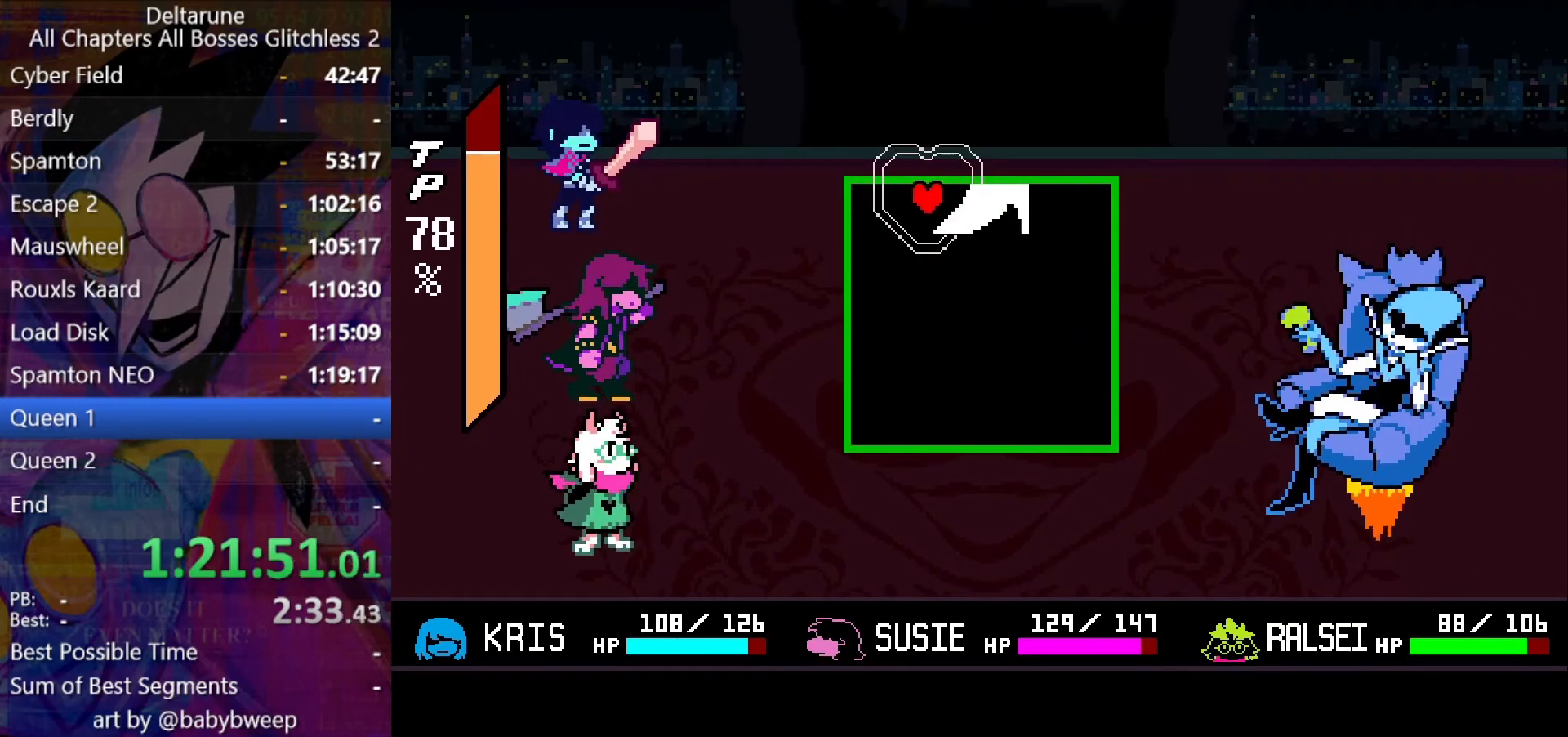
{"keys": ["right", "up"], "events": [[500, "right", "down"]]}
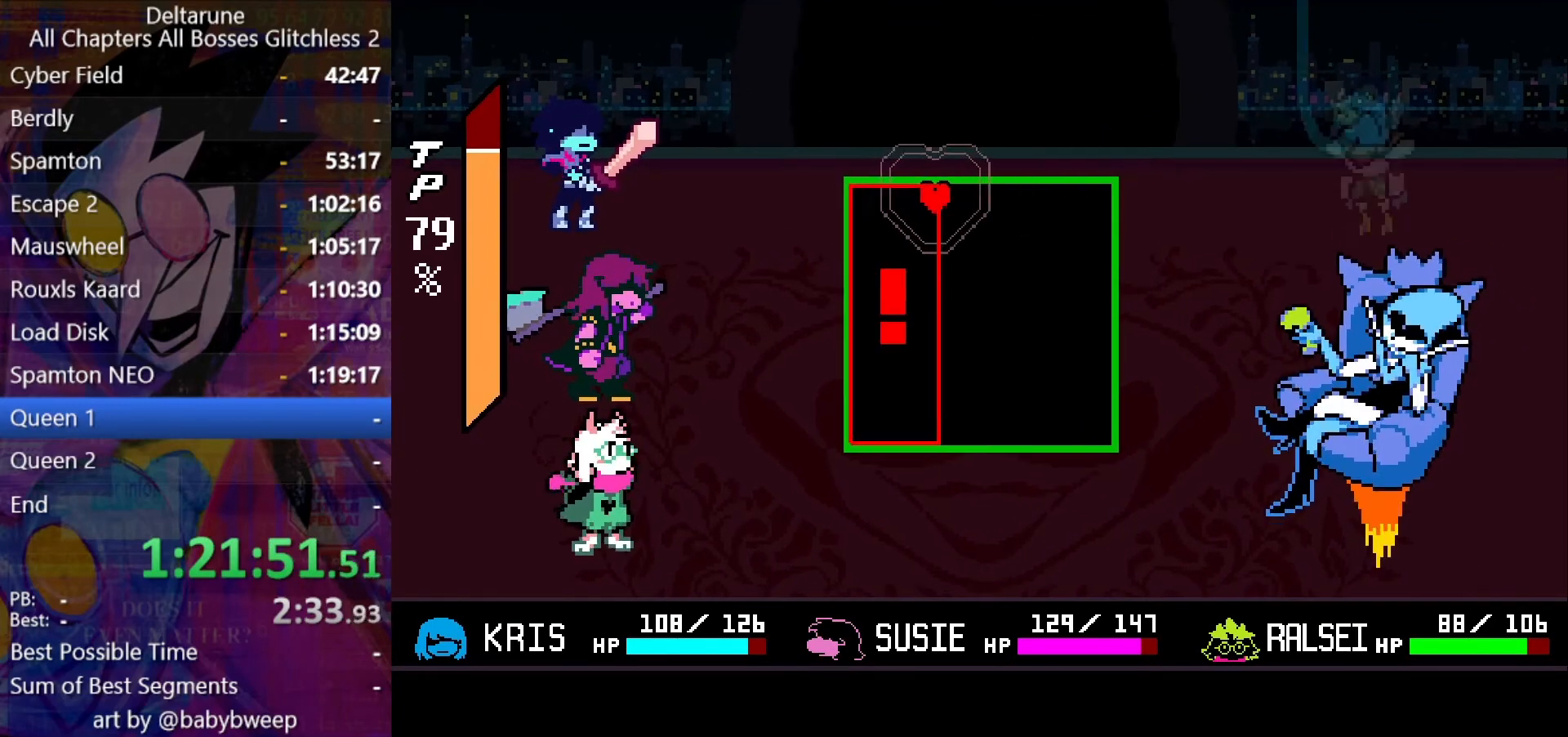
{"keys": [], "events": [[133, "right", "up"], [333, "up", "up"]]}
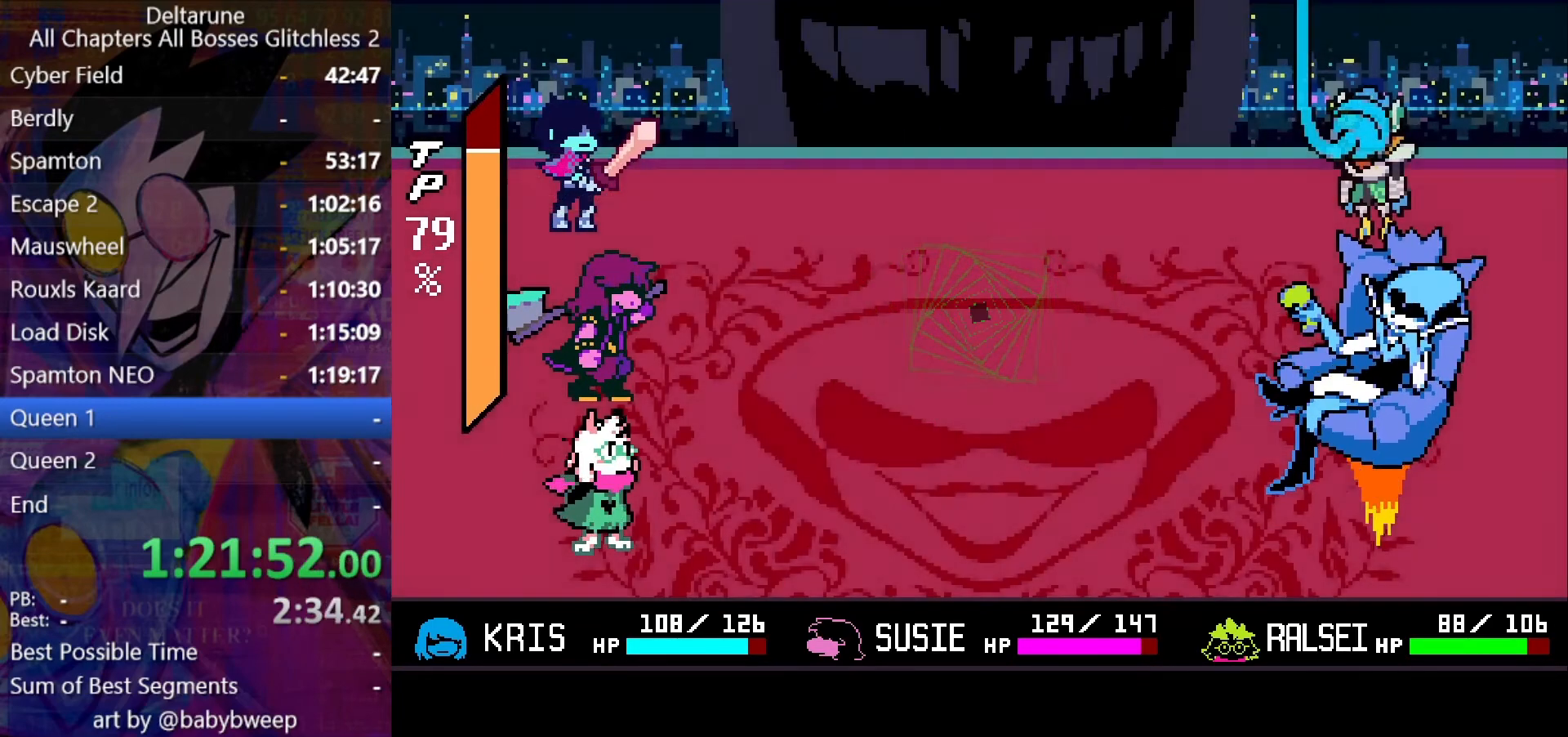
{"keys": ["right"], "events": [[33, "right", "down"], [100, "right", "up"], [200, "z", "down"], [266, "z", "up"], [300, "z", "down"], [400, "down", "down"], [400, "z", "up"], [433, "right", "down"], [500, "down", "up"]]}
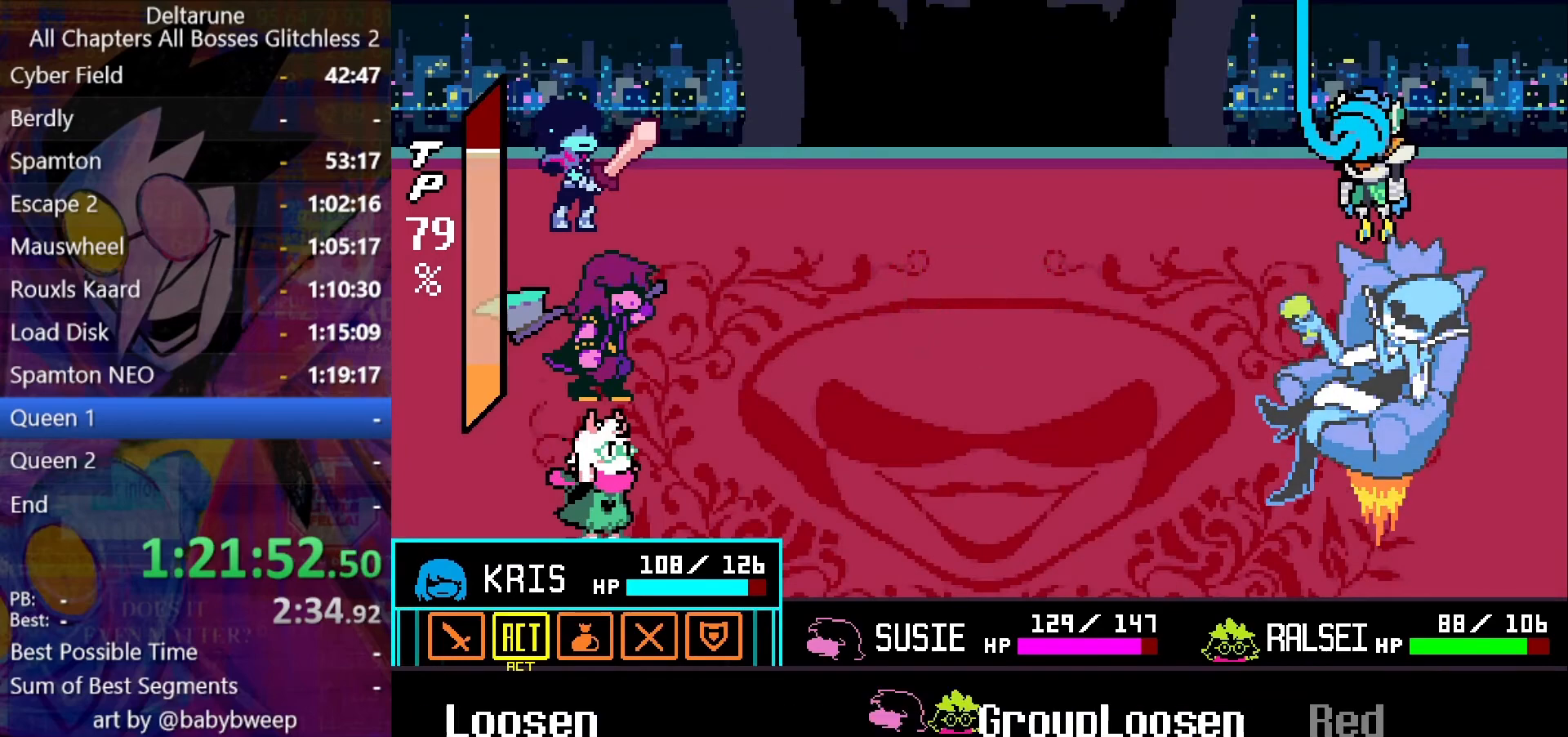
{"keys": ["return", "z"], "events": [[33, "right", "up"], [233, "z", "down"], [266, "z", "up"], [366, "return", "down"], [366, "z", "down"], [400, "z", "up"], [466, "return", "up"], [500, "return", "down"], [500, "z", "down"]]}
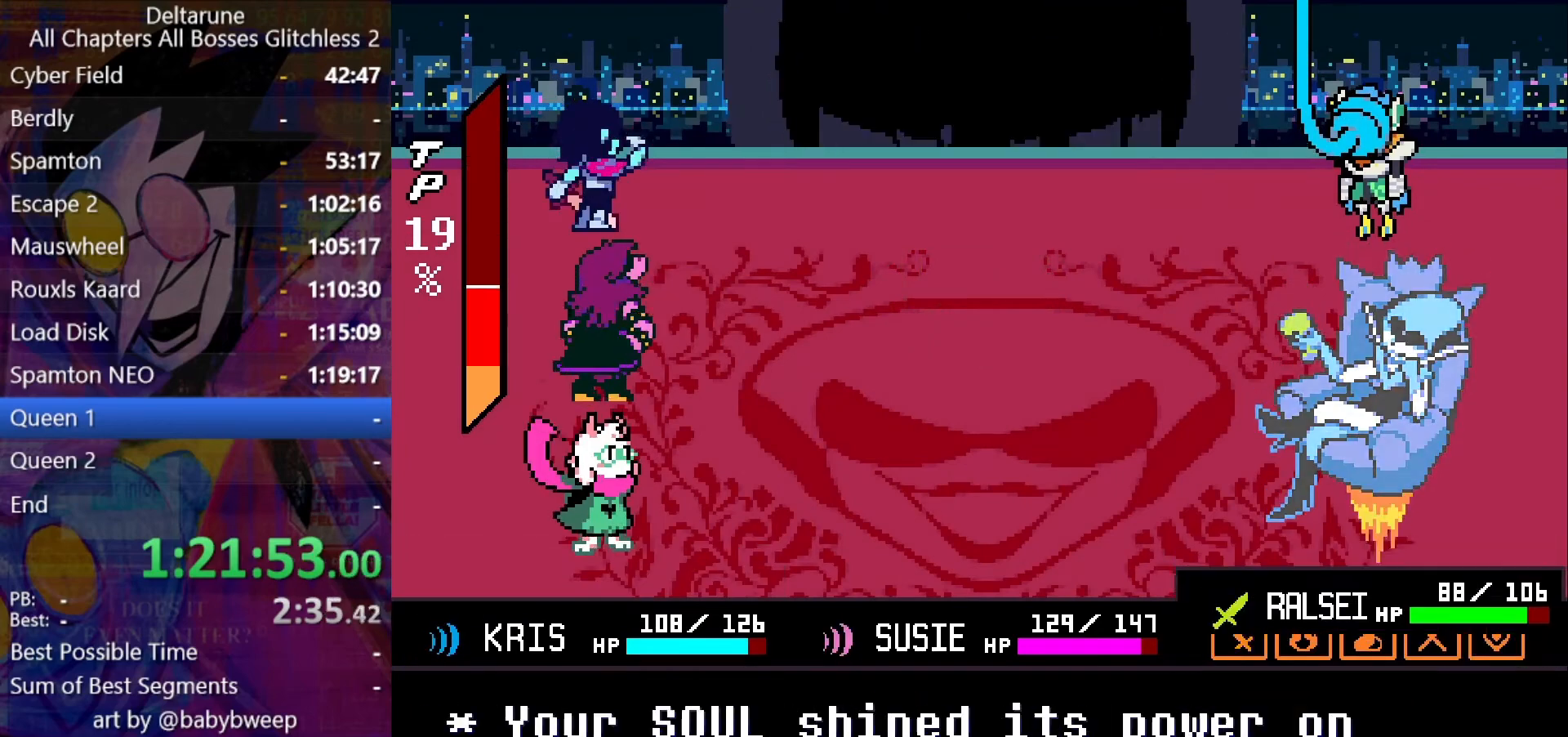
{"keys": ["z"], "events": [[33, "return", "up"], [33, "z", "up"], [100, "return", "down"], [100, "z", "down"], [133, "return", "up"], [200, "return", "down"], [200, "z", "up"], [233, "return", "up"], [233, "z", "down"], [266, "return", "down"], [266, "z", "up"], [333, "return", "up"], [366, "return", "down"], [366, "z", "down"], [433, "return", "up"], [433, "z", "up"], [466, "return", "down"], [466, "z", "down"], [500, "return", "up"]]}
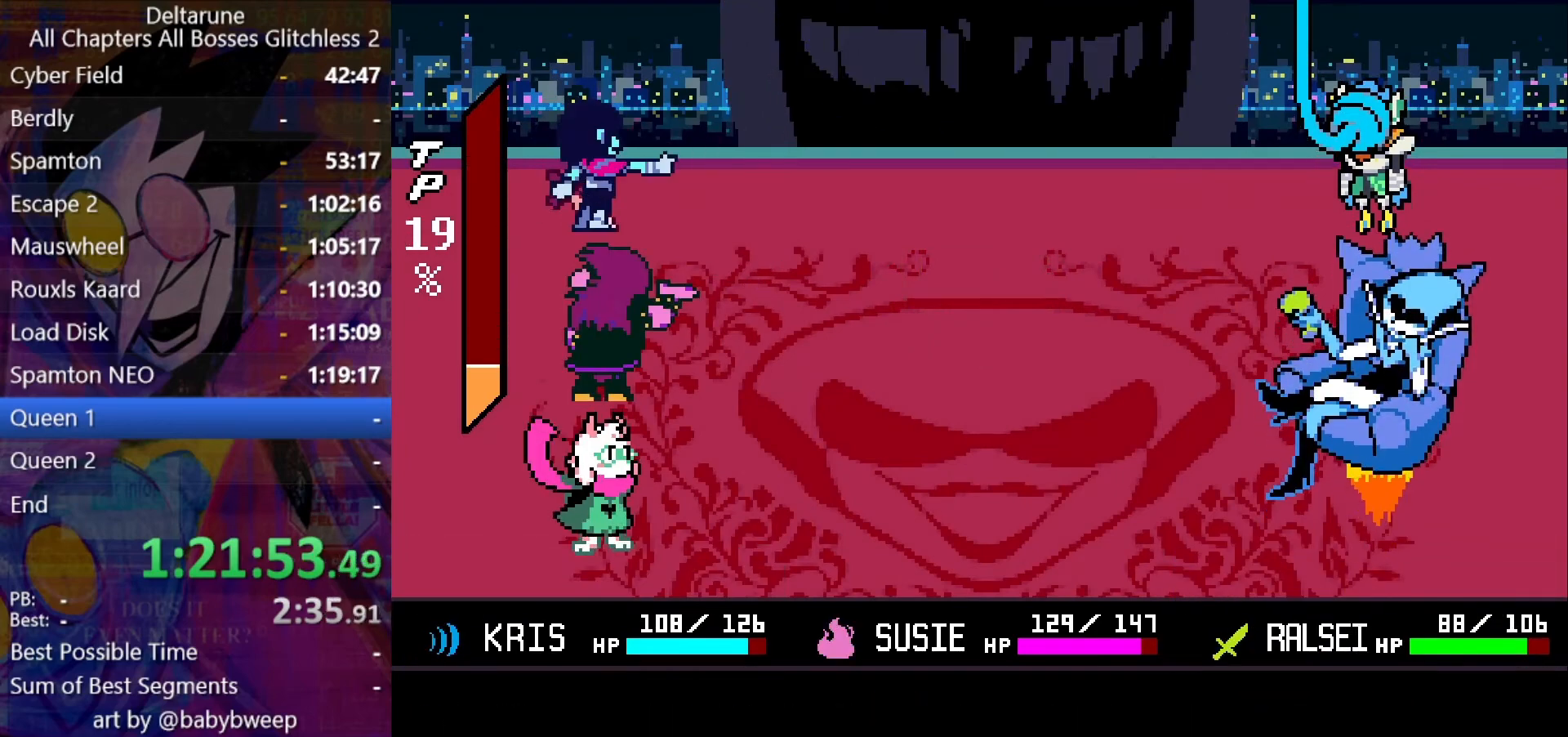
{"keys": ["return", "z"], "events": [[66, "return", "down"], [66, "z", "up"], [100, "return", "up"], [100, "z", "down"], [166, "return", "down"], [200, "return", "up"], [200, "z", "up"], [266, "return", "down"], [266, "z", "down"], [300, "return", "up"], [300, "z", "up"], [333, "z", "down"], [400, "return", "down"], [433, "return", "up"], [433, "z", "up"], [500, "return", "down"], [500, "z", "down"]]}
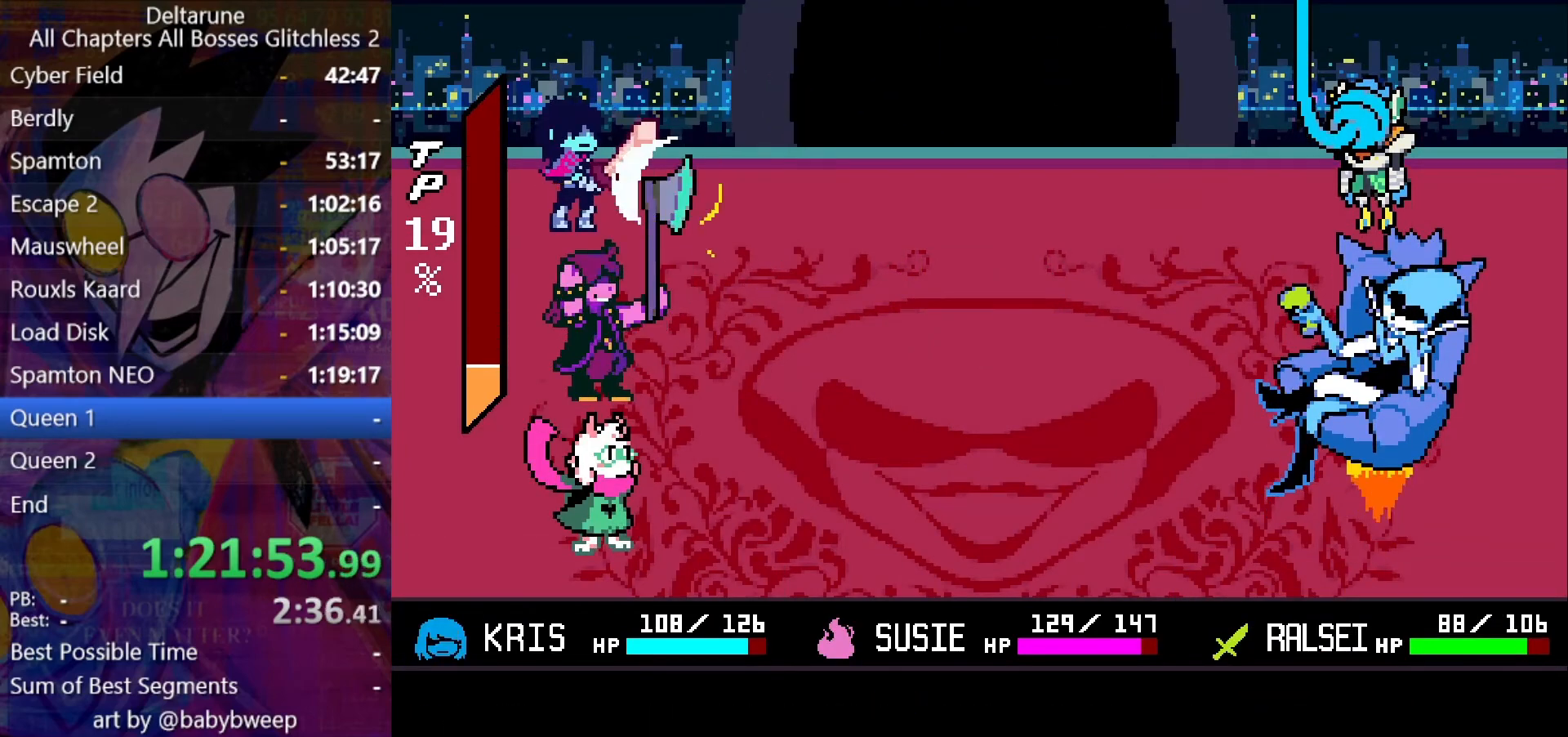
{"keys": ["z"], "events": [[33, "return", "up"], [33, "z", "up"], [66, "return", "down"], [133, "return", "up"], [133, "z", "down"], [166, "return", "down"], [166, "z", "up"], [233, "return", "up"], [233, "z", "down"], [266, "return", "down"], [300, "return", "up"], [300, "z", "up"], [366, "return", "down"], [366, "z", "down"], [400, "return", "up"], [466, "return", "down"], [466, "z", "up"], [500, "return", "up"], [500, "z", "down"]]}
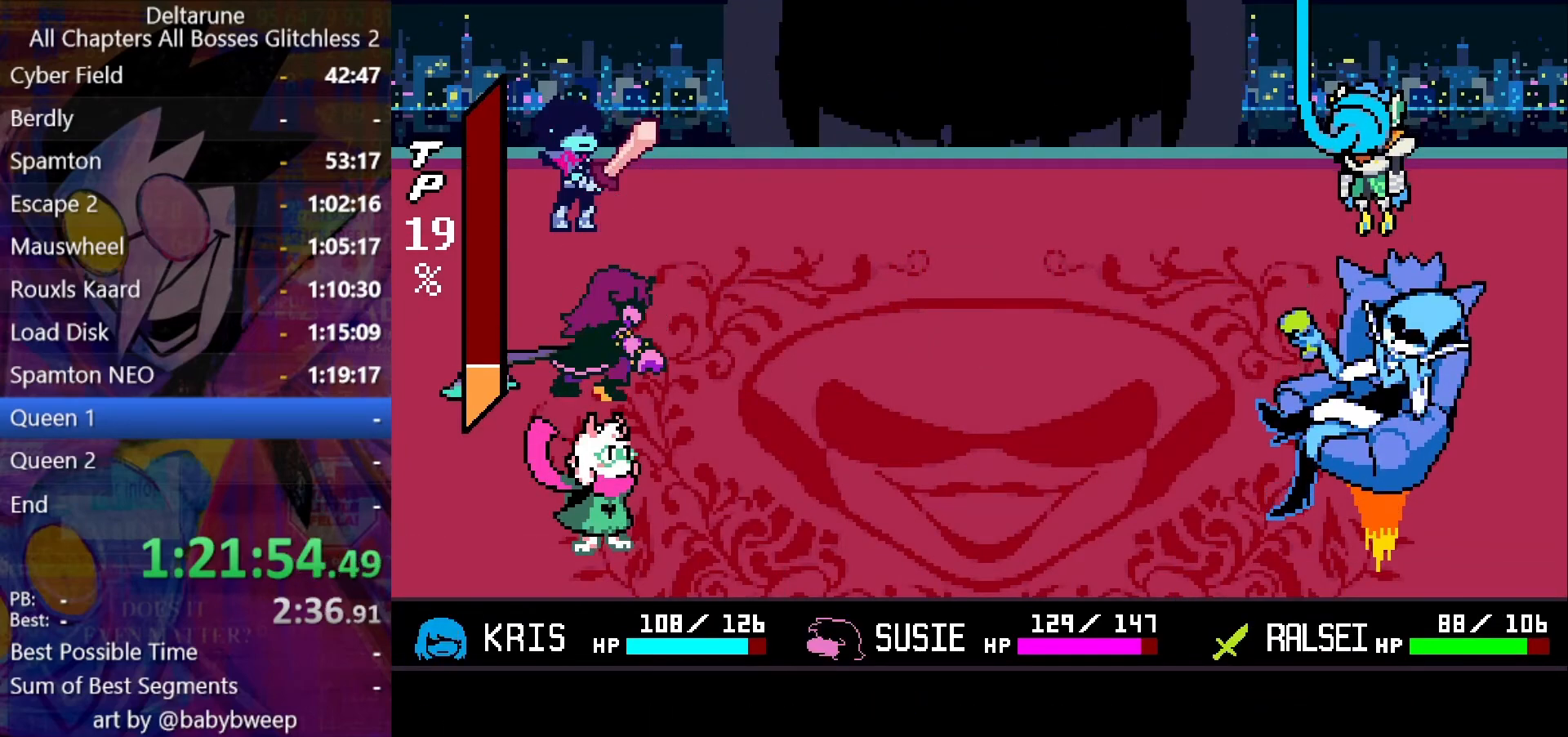
{"keys": ["return", "z"], "events": [[33, "return", "down"], [33, "z", "up"], [100, "return", "up"], [133, "z", "down"], [200, "z", "up"], [233, "return", "down"], [233, "z", "down"], [333, "return", "up"], [333, "z", "up"], [366, "return", "down"], [366, "z", "down"], [433, "return", "up"], [433, "z", "up"], [466, "return", "down"], [466, "z", "down"]]}
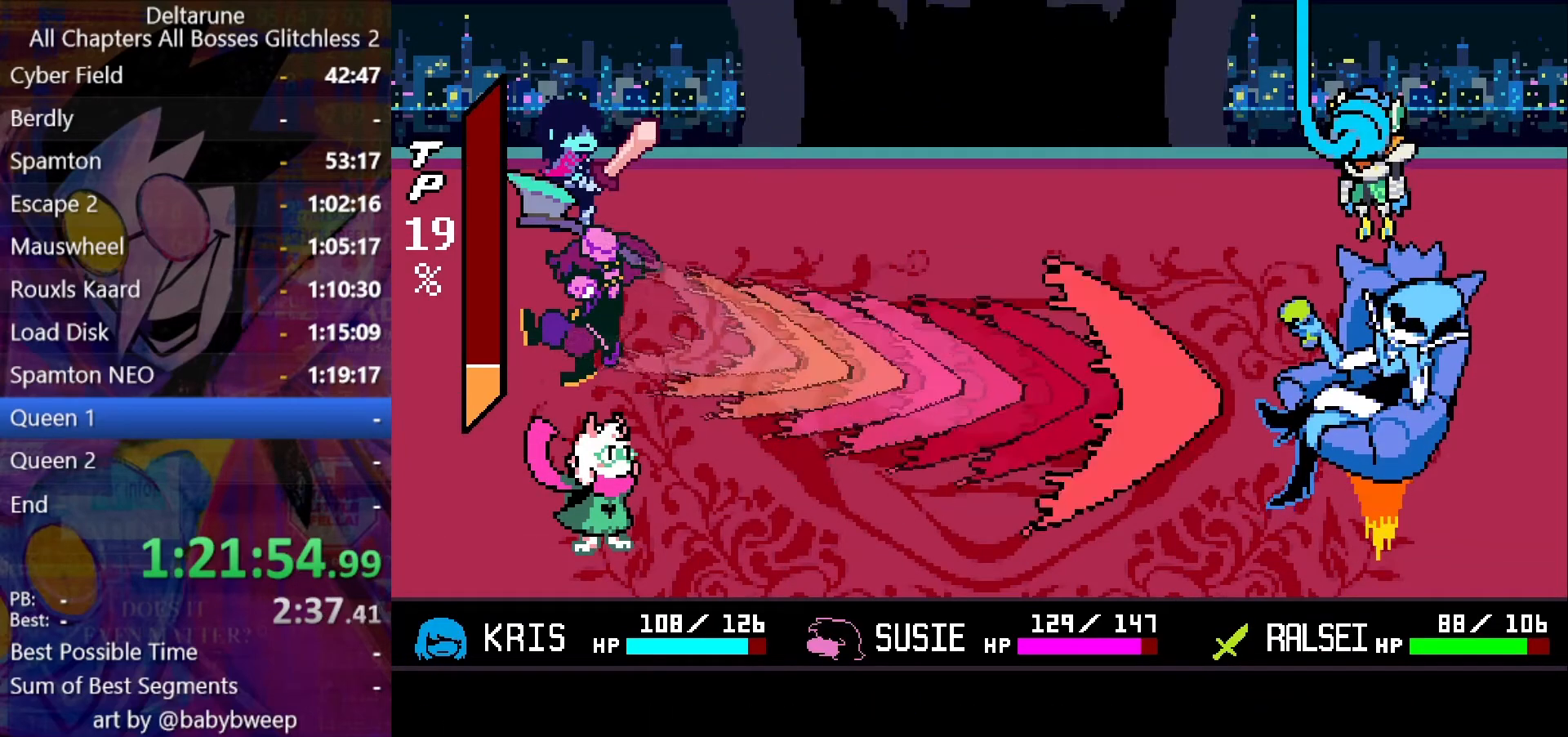
{"keys": [], "events": [[33, "return", "up"], [66, "return", "down"], [66, "z", "up"], [100, "return", "up"], [100, "z", "down"], [166, "return", "down"], [166, "z", "up"], [200, "return", "up"], [200, "z", "down"], [266, "return", "down"], [266, "z", "up"], [300, "return", "up"], [300, "z", "down"], [333, "return", "down"], [333, "z", "up"], [400, "return", "up"], [400, "z", "down"], [433, "return", "down"], [500, "return", "up"], [500, "z", "up"]]}
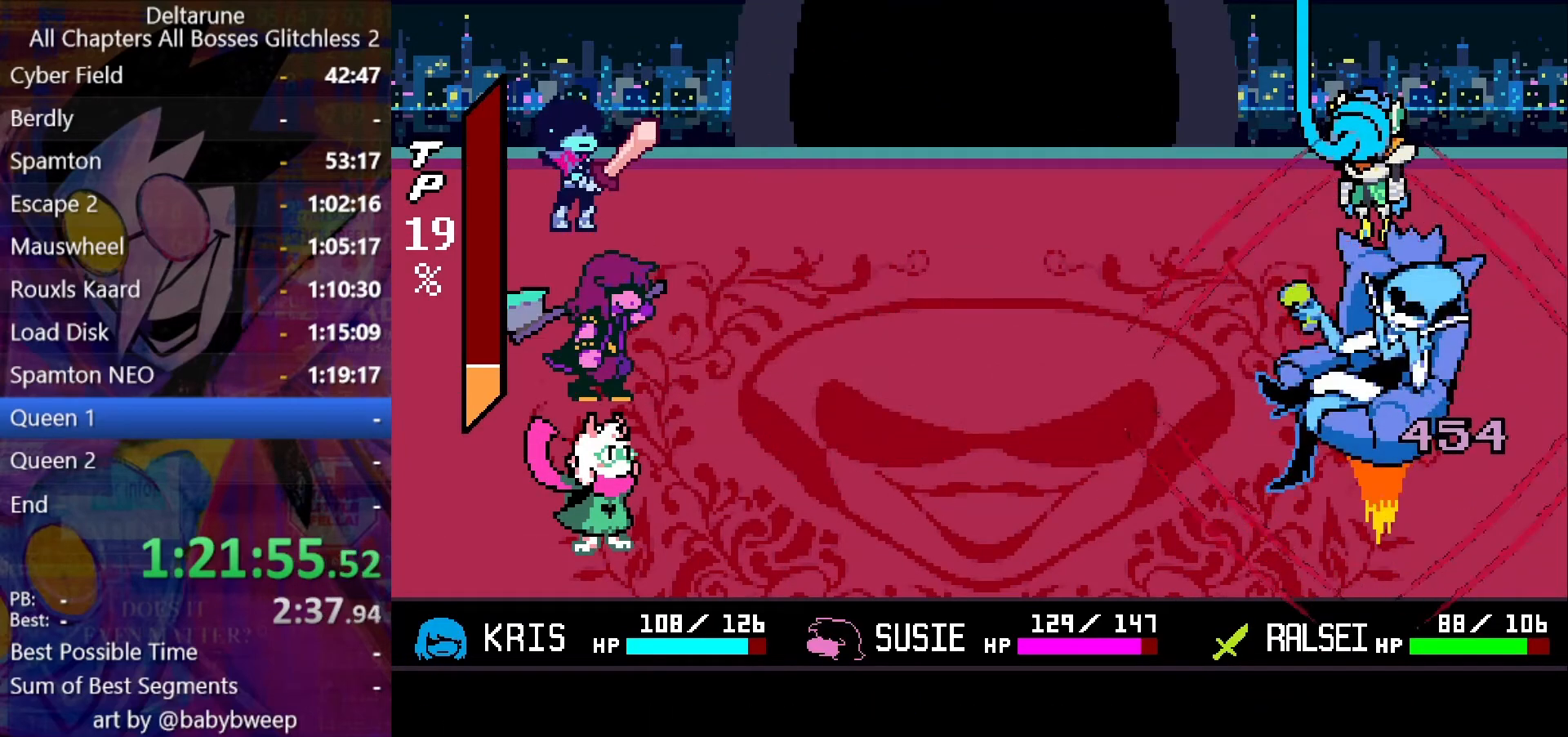
{"keys": [], "events": []}
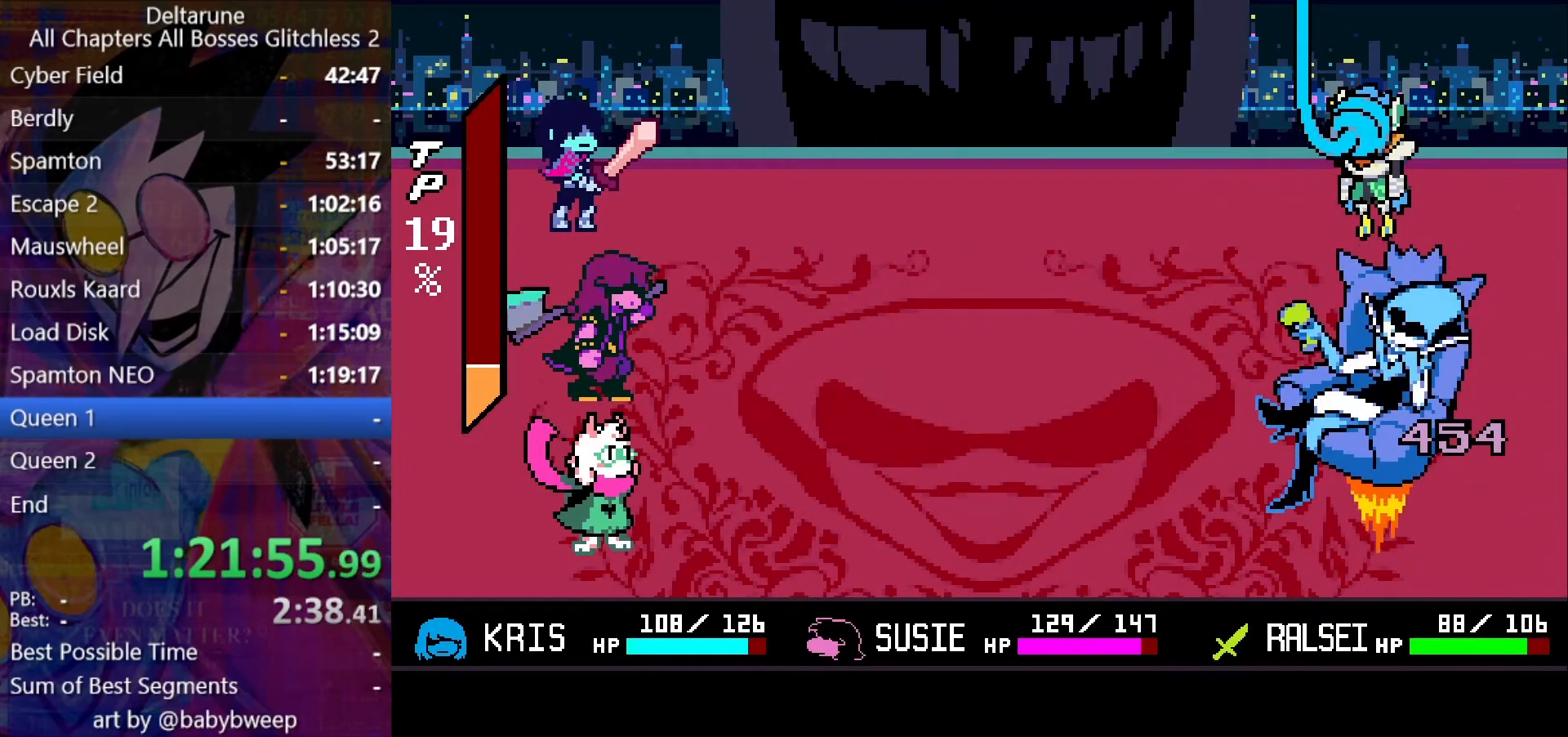
{"keys": [], "events": []}
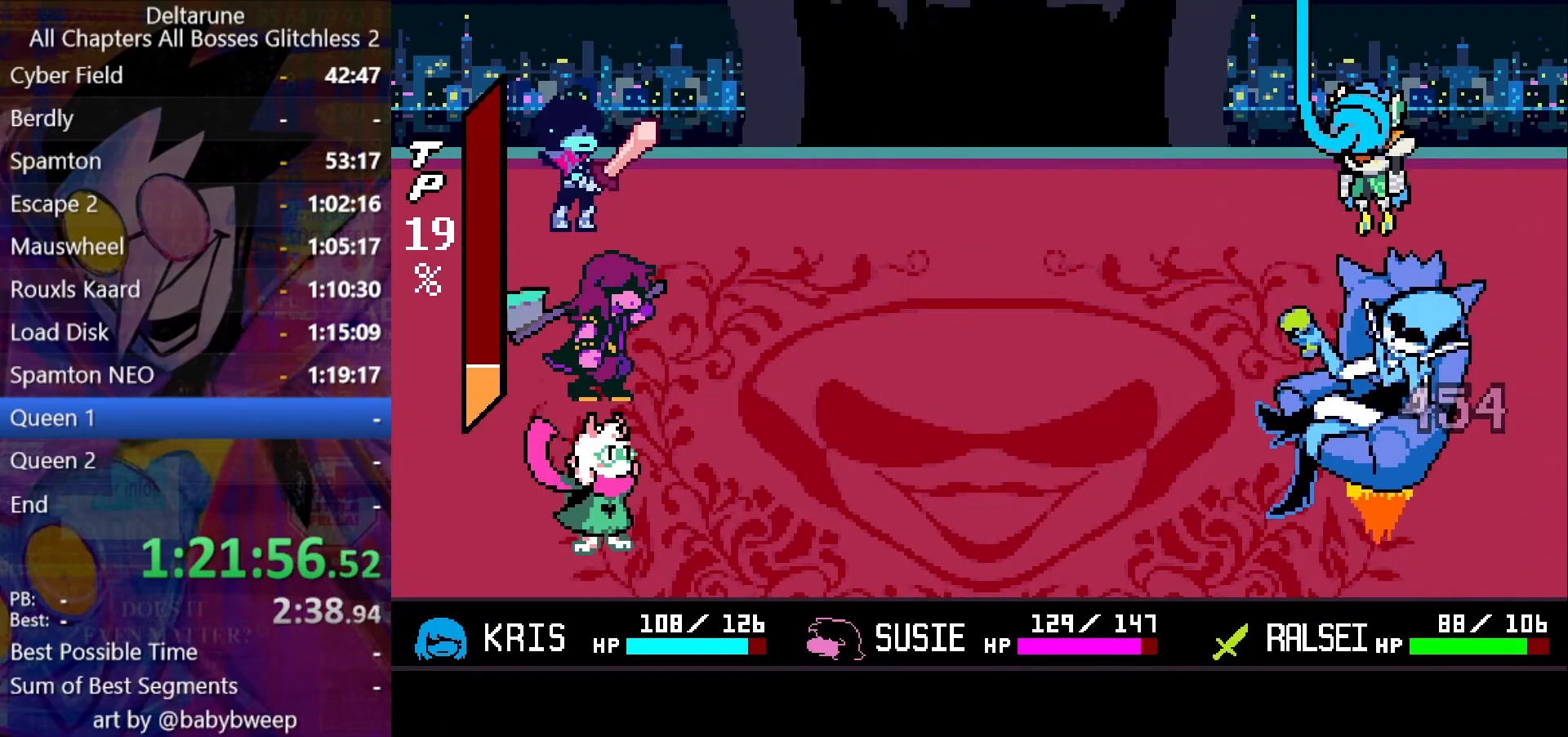
{"keys": [], "events": []}
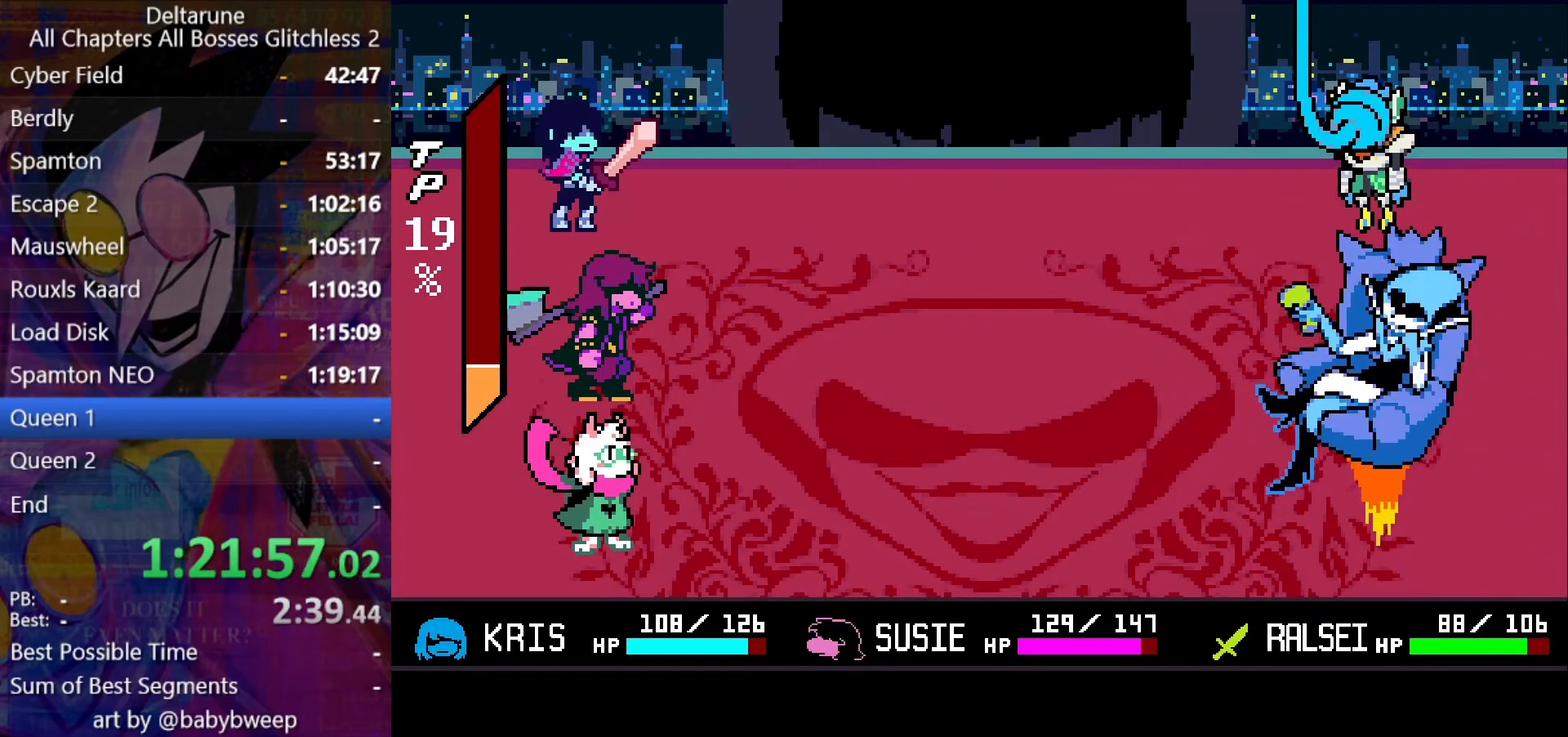
{"keys": [], "events": [[133, "return", "down"], [233, "return", "up"]]}
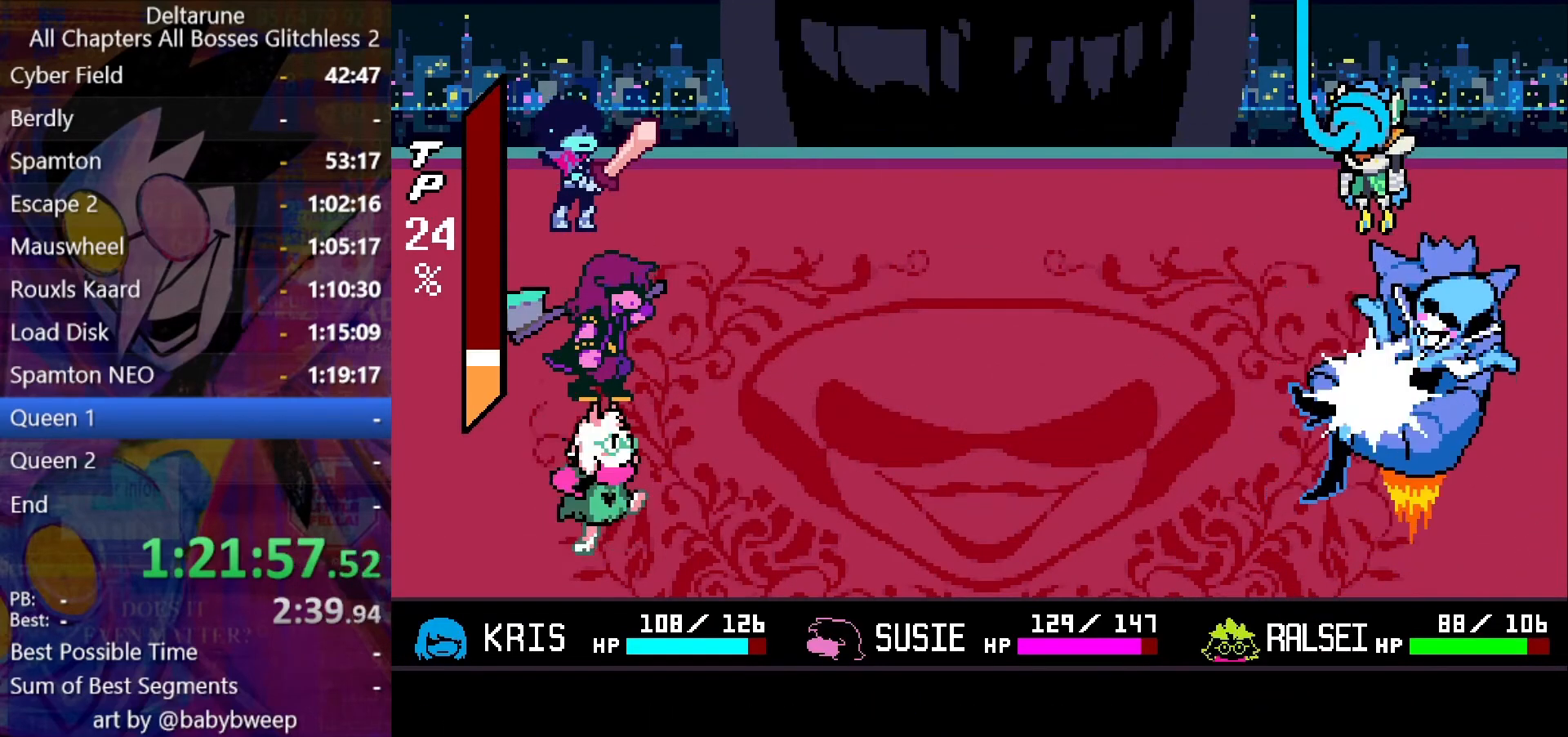
{"keys": [], "events": [[366, "return", "down"], [433, "return", "up"]]}
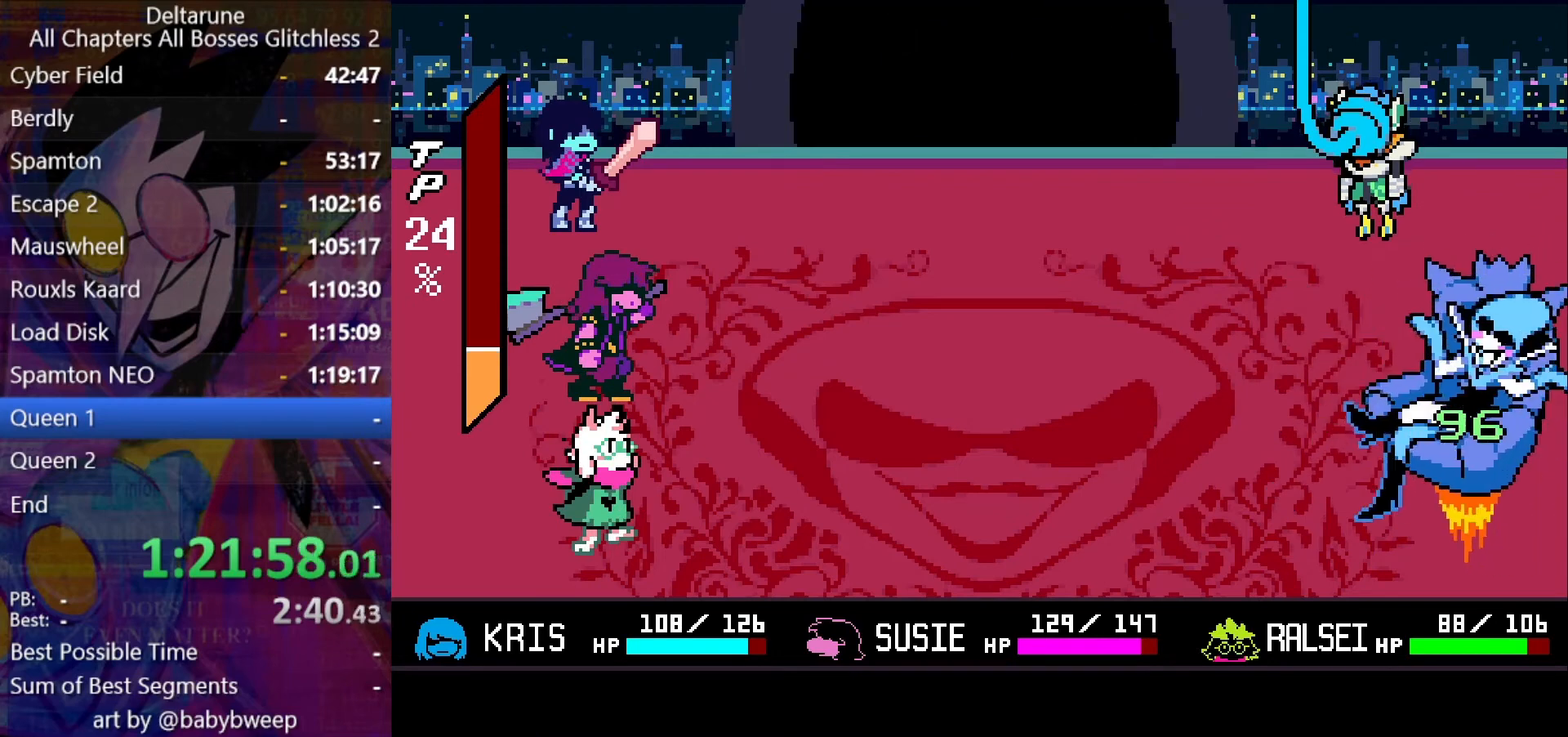
{"keys": [], "events": [[33, "return", "down"], [66, "return", "up"], [100, "return", "down"], [166, "return", "up"], [433, "return", "down"], [500, "return", "up"]]}
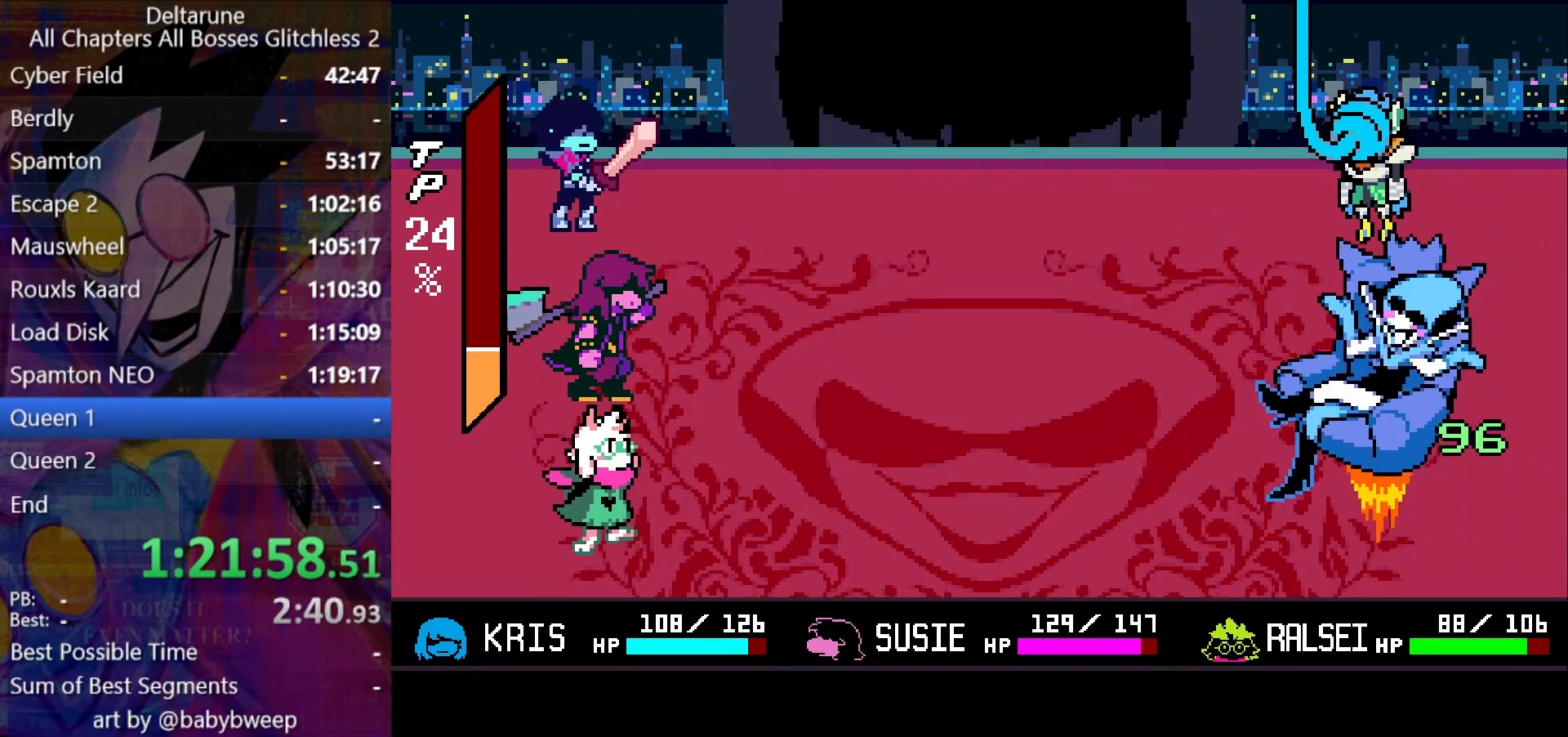
{"keys": [], "events": [[33, "return", "down"], [133, "return", "up"], [166, "return", "down"], [233, "return", "up"], [266, "return", "down"], [300, "return", "up"], [366, "return", "down"], [400, "return", "up"]]}
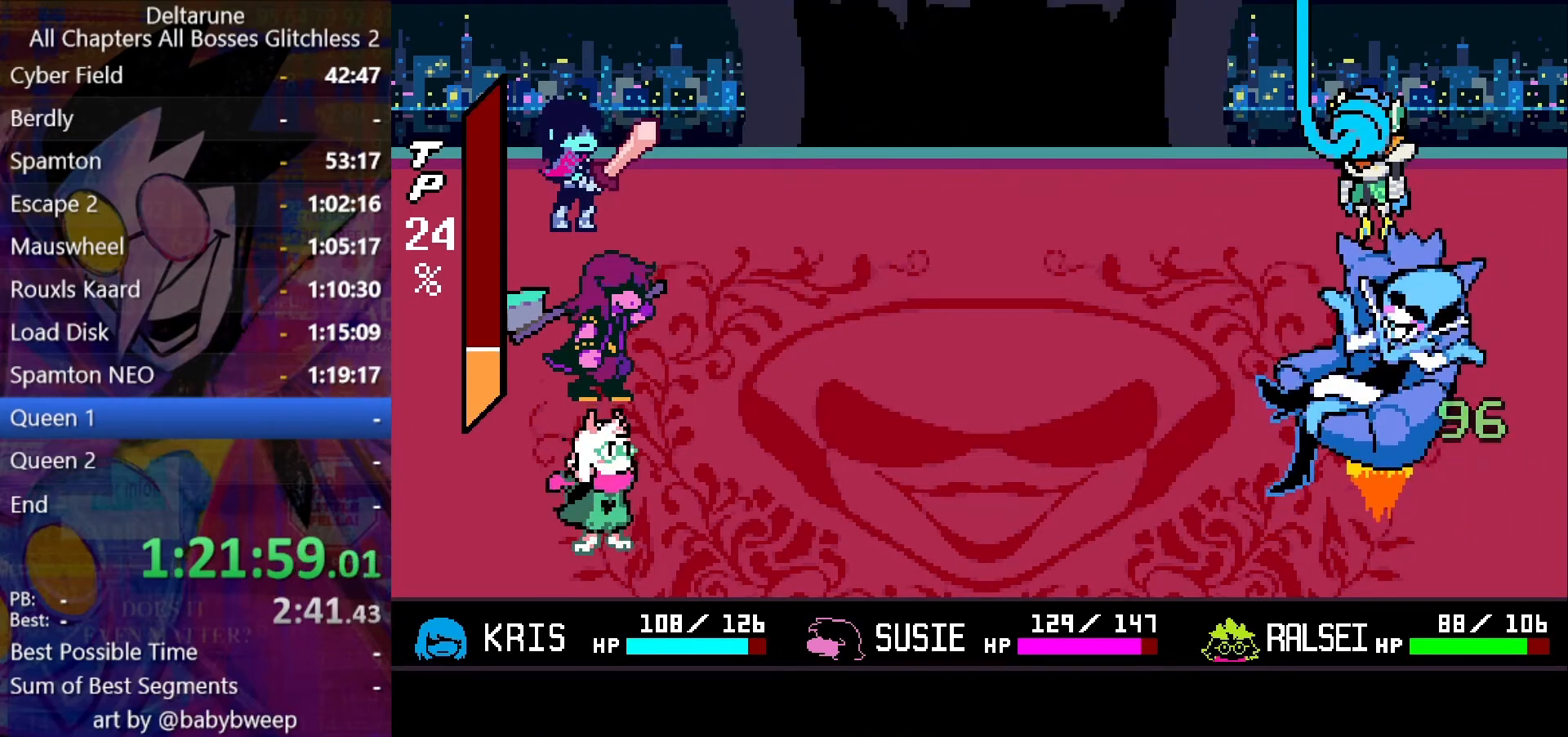
{"keys": ["shift"], "events": [[466, "shift", "down"]]}
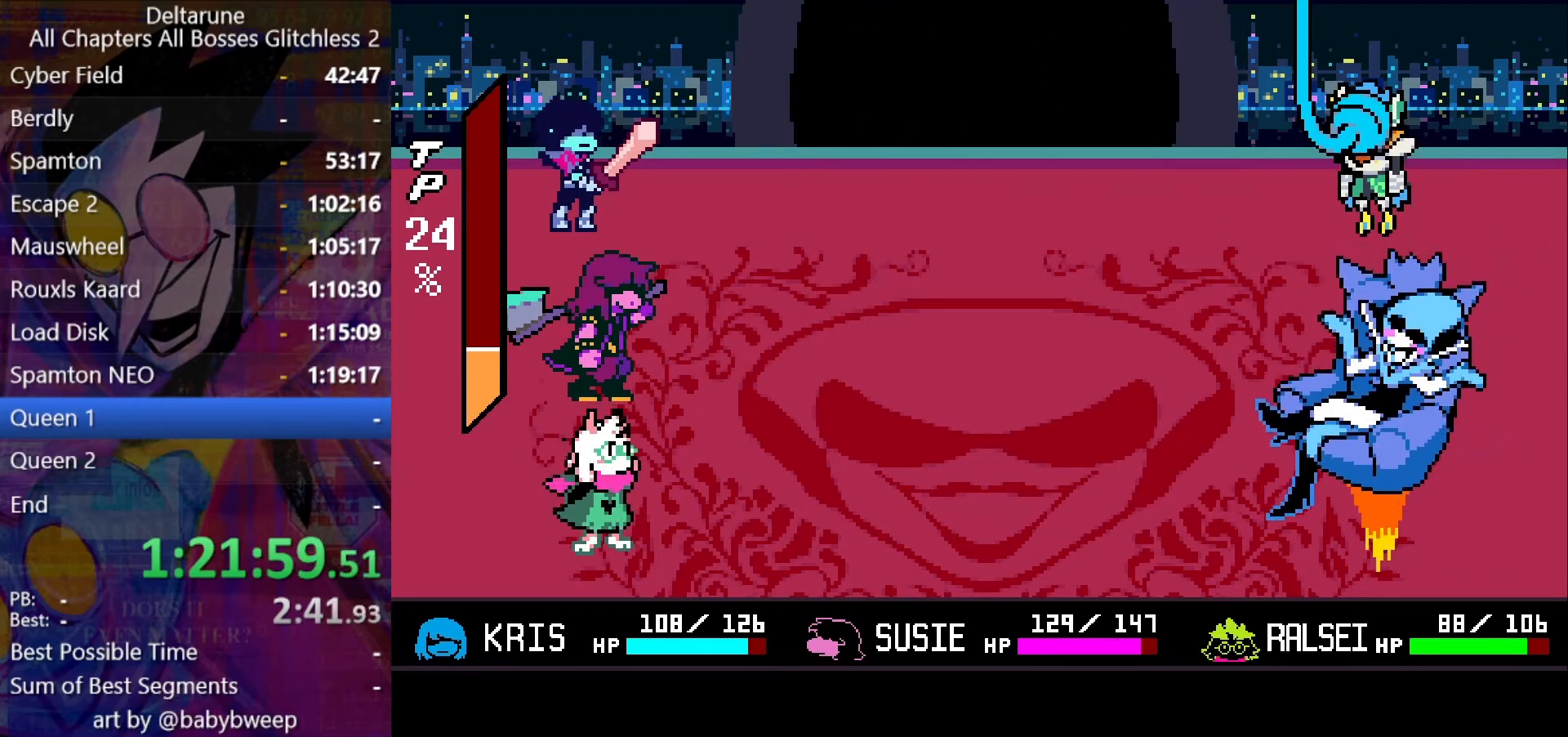
{"keys": ["right", "shift"], "events": [[266, "right", "down"]]}
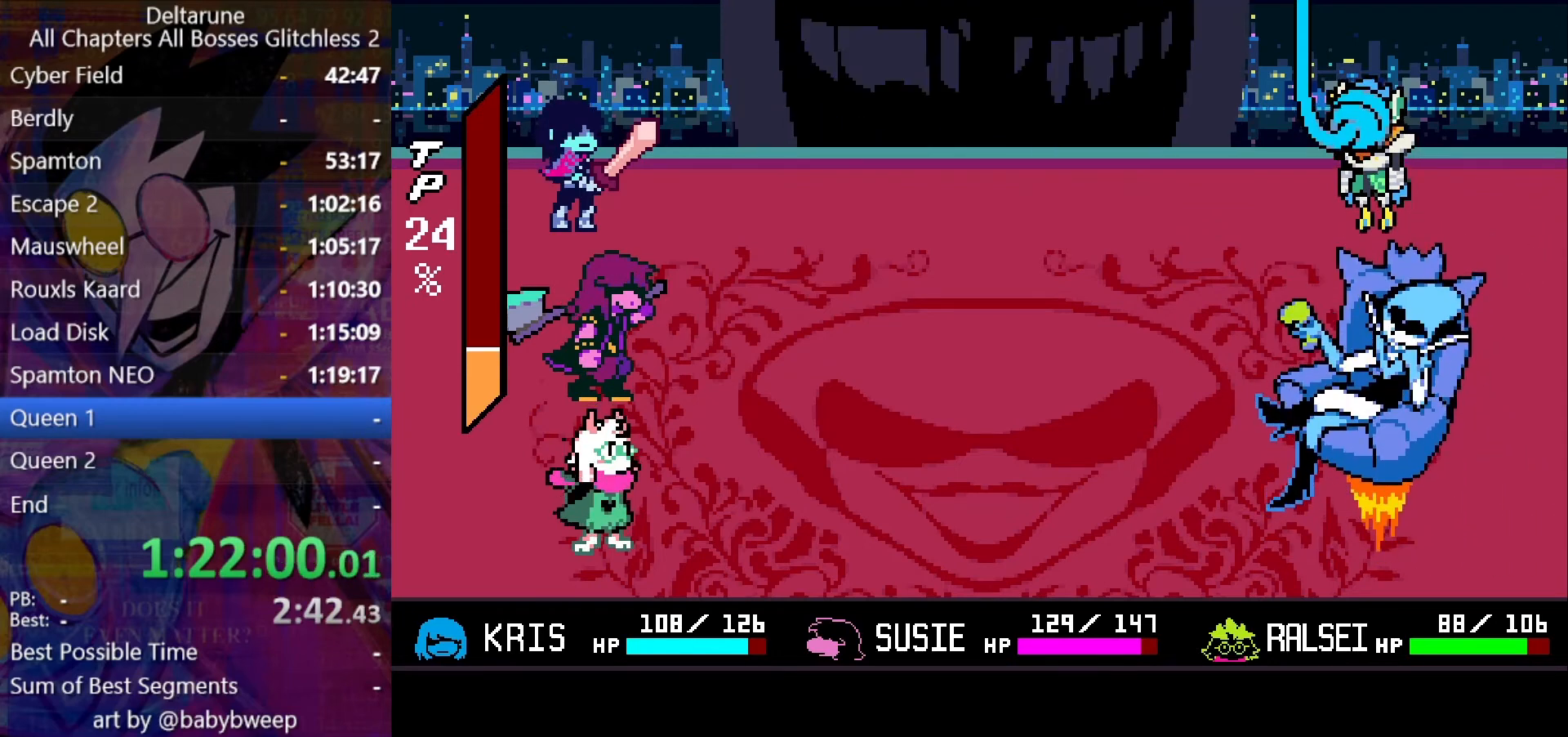
{"keys": ["right", "shift", "z"], "events": [[66, "z", "down"], [133, "return", "down"], [133, "z", "up"], [166, "return", "up"], [233, "z", "down"], [266, "return", "down"], [266, "z", "up"], [300, "return", "up"], [366, "z", "down"], [400, "return", "down"], [400, "z", "up"], [500, "return", "up"], [500, "z", "down"]]}
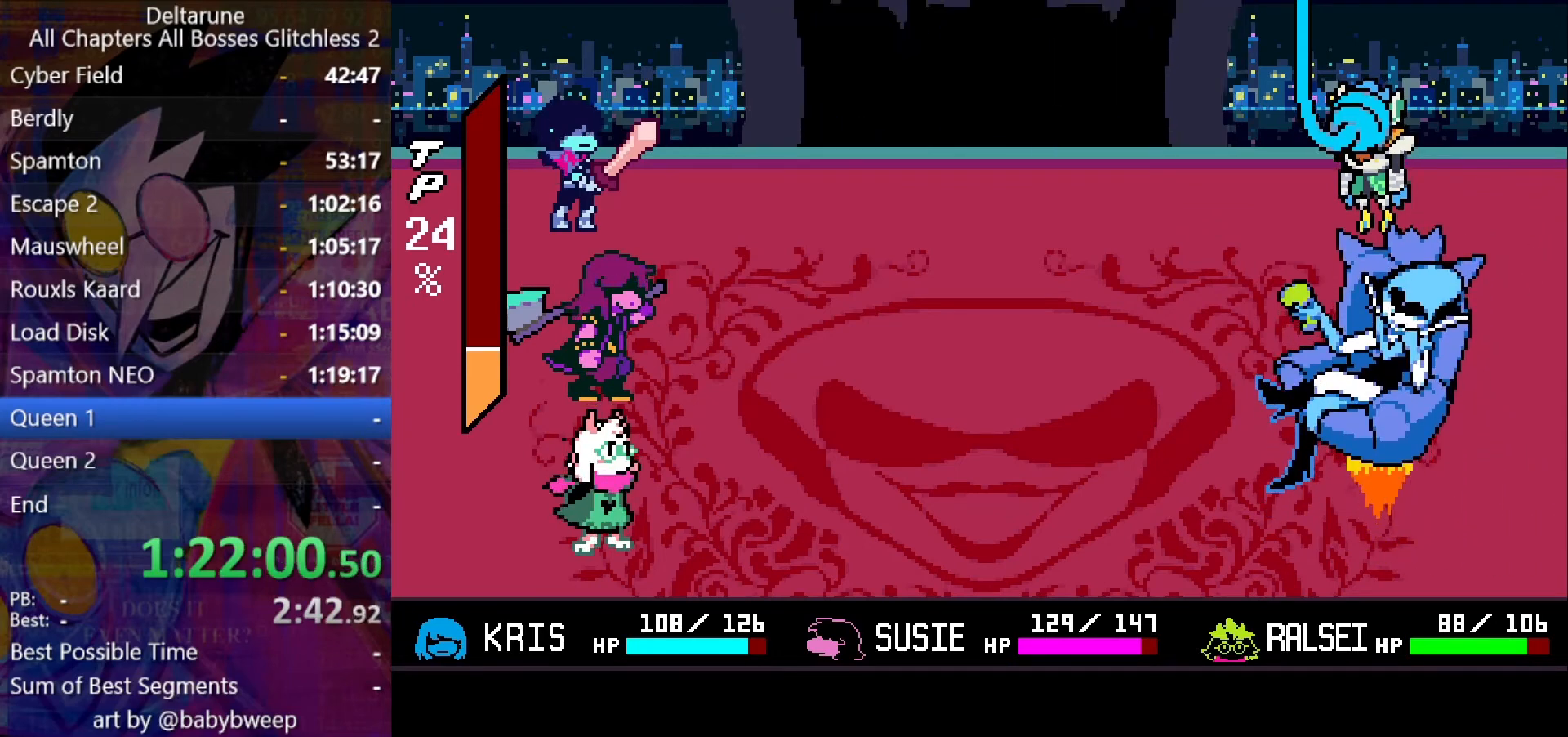
{"keys": ["return", "right", "shift"], "events": [[66, "z", "up"], [100, "return", "down"], [133, "z", "down"], [200, "return", "up"], [200, "z", "up"], [300, "return", "down"], [300, "z", "down"], [333, "return", "up"], [333, "z", "up"], [433, "return", "down"], [433, "z", "down"], [466, "z", "up"]]}
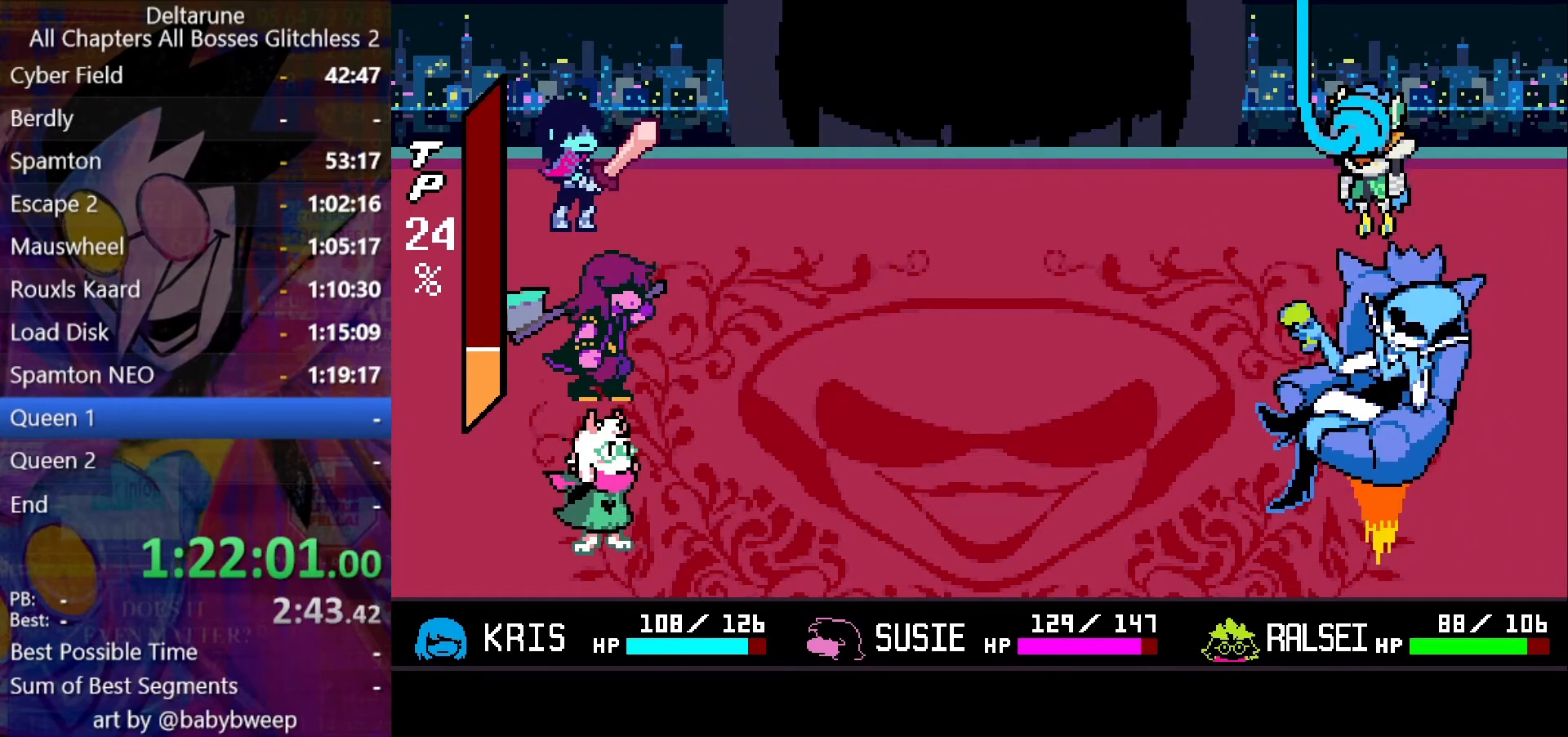
{"keys": ["return", "right", "shift"], "events": [[33, "return", "up"], [66, "z", "down"], [100, "return", "down"], [100, "z", "up"], [166, "return", "up"], [200, "z", "down"], [300, "return", "down"], [300, "z", "up"], [333, "return", "up"], [400, "z", "down"], [433, "return", "down"], [433, "z", "up"]]}
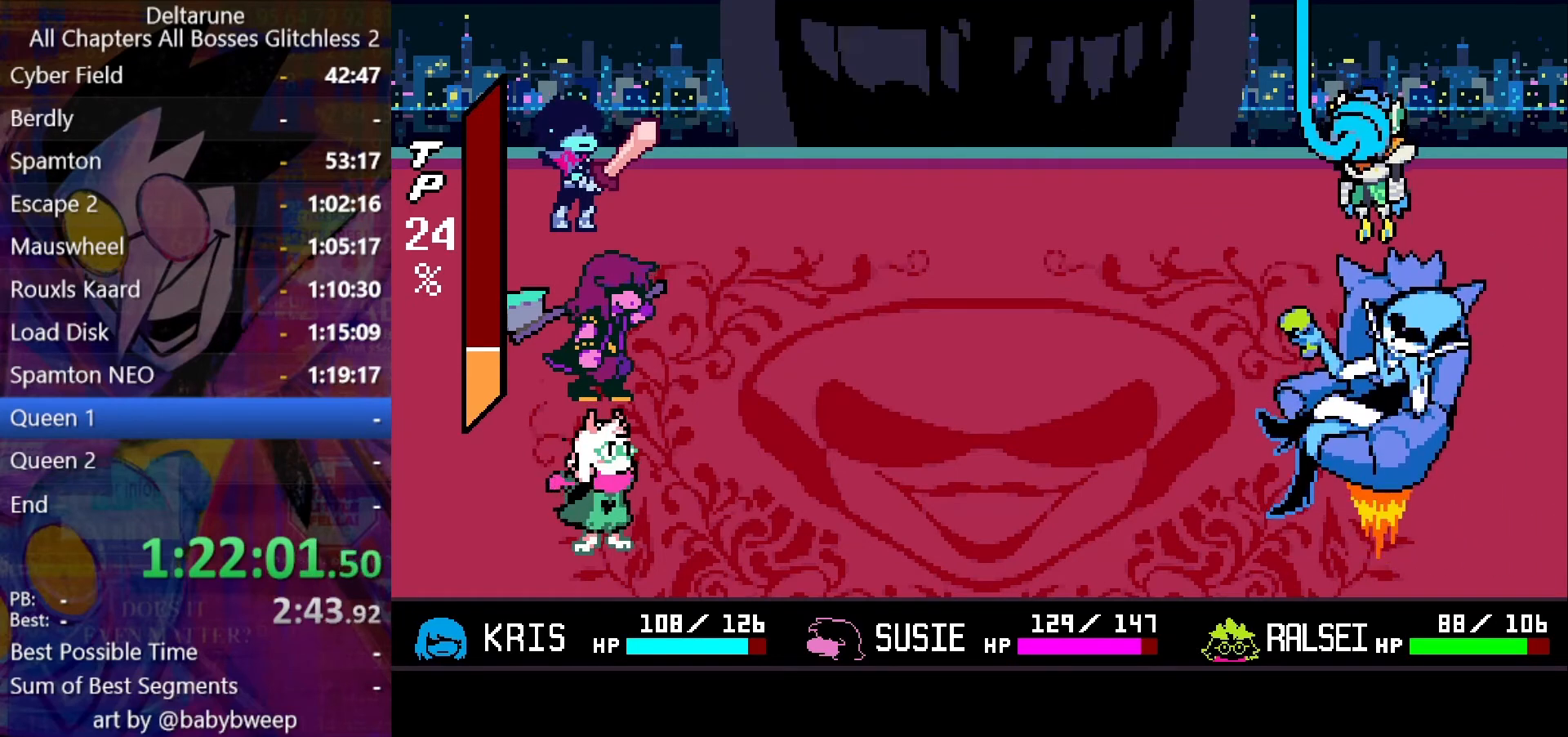
{"keys": ["return", "right", "shift"], "events": [[33, "return", "up"], [33, "z", "down"], [66, "z", "up"], [166, "return", "down"], [166, "z", "down"], [233, "return", "up"], [233, "z", "up"], [300, "return", "down"], [300, "z", "down"], [366, "z", "up"], [400, "return", "up"], [466, "return", "down"], [466, "z", "down"], [500, "z", "up"]]}
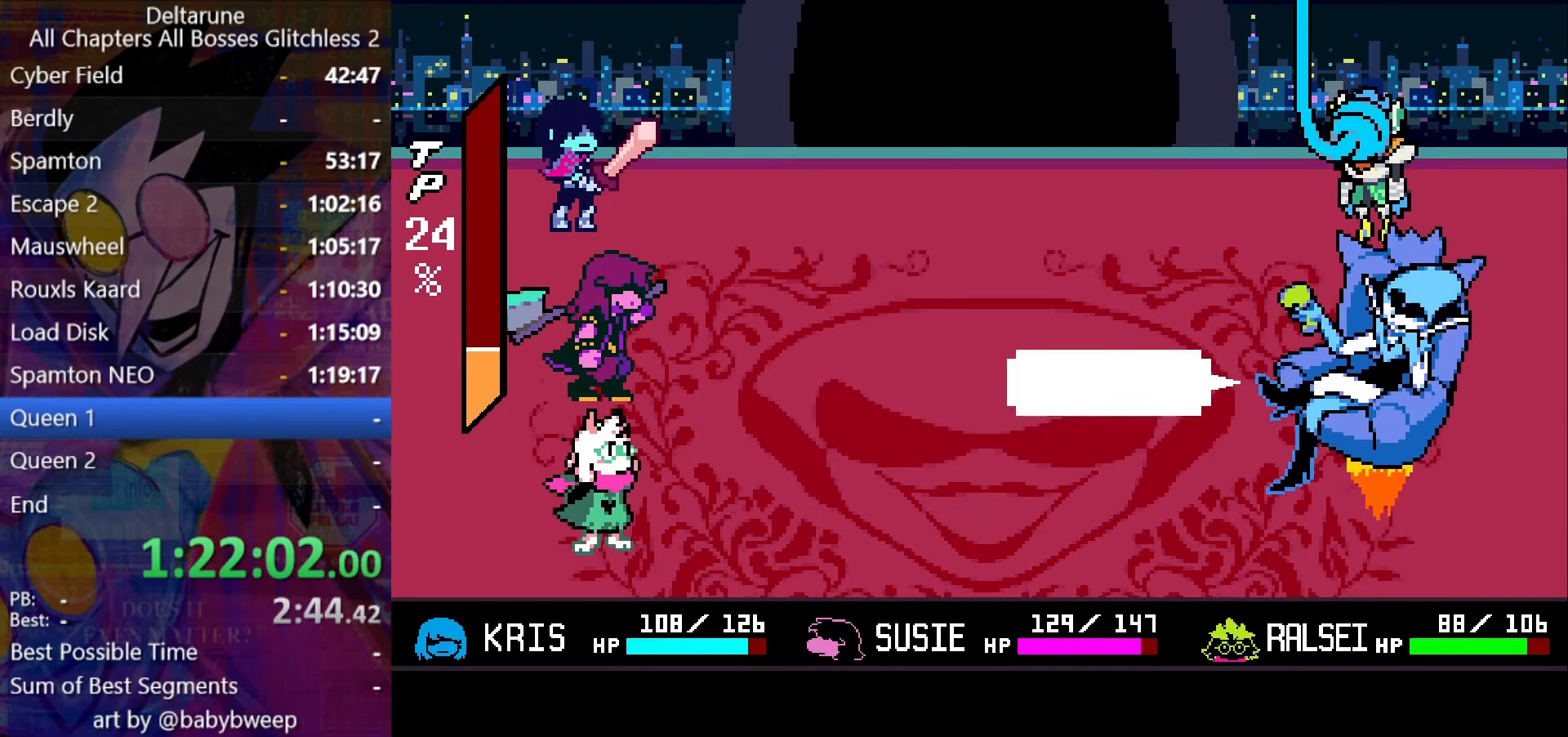
{"keys": ["right", "shift"], "events": [[33, "return", "up"], [100, "z", "down"], [133, "return", "down"], [133, "z", "up"], [233, "return", "up"], [233, "z", "down"], [266, "z", "up"]]}
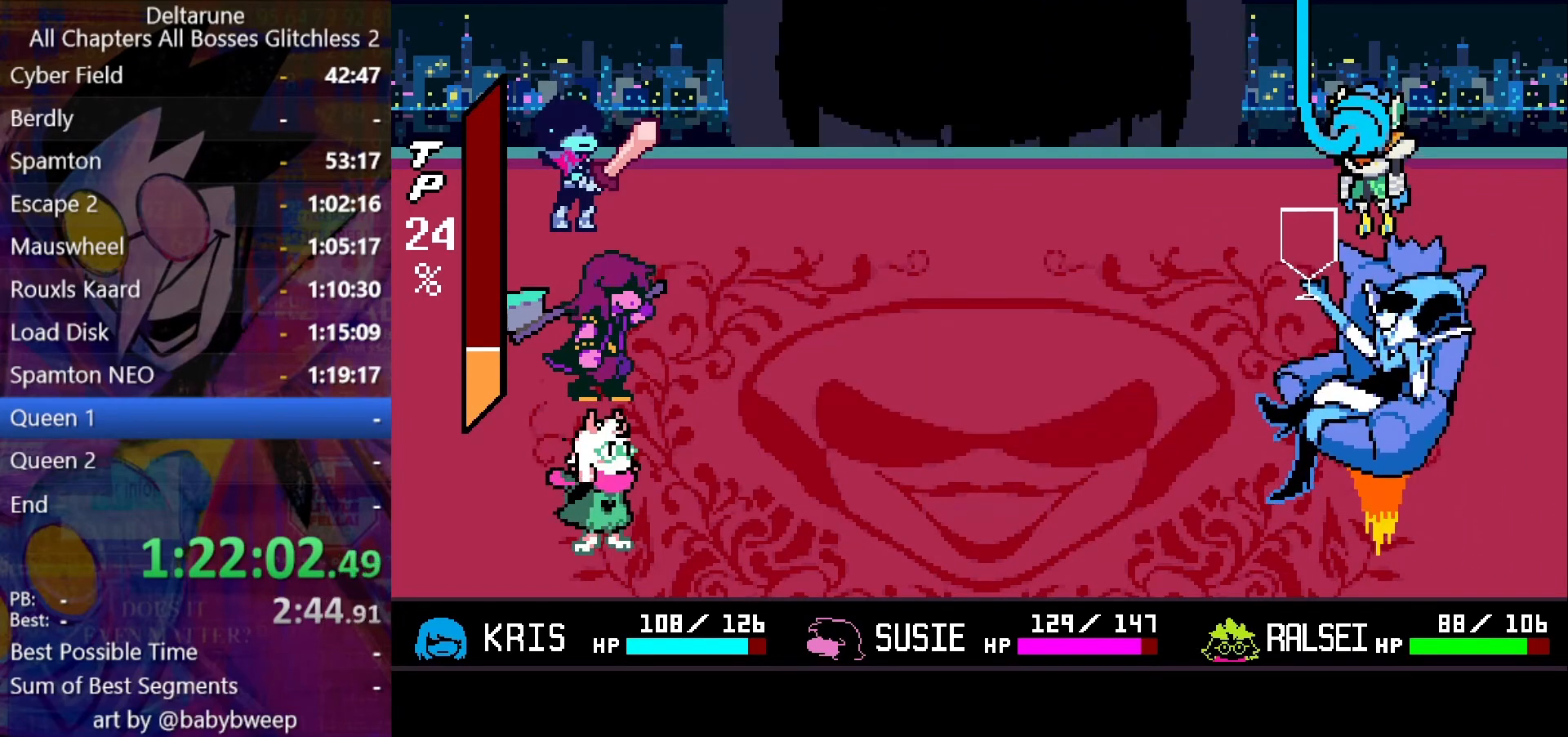
{"keys": ["right", "shift"], "events": []}
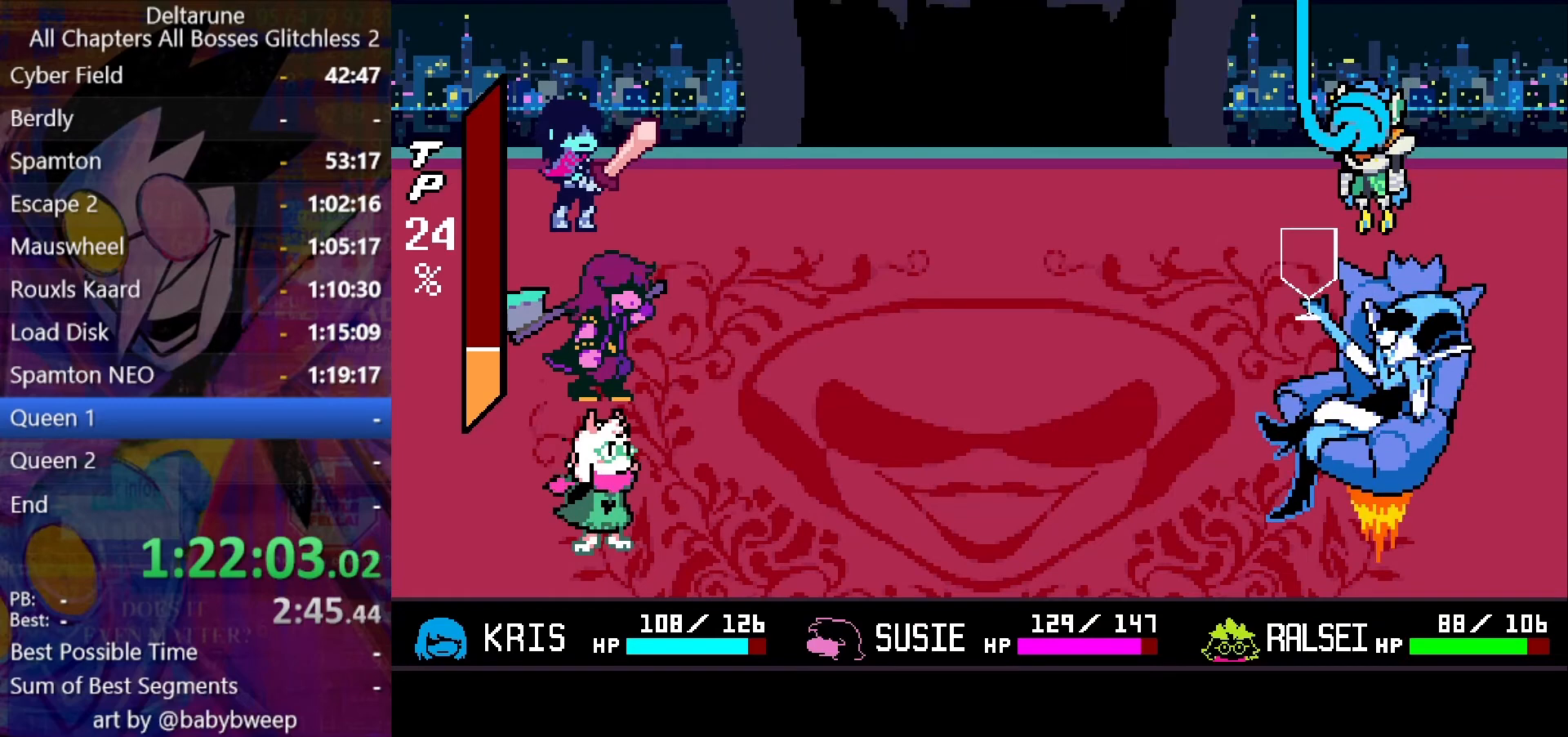
{"keys": ["right", "shift"], "events": []}
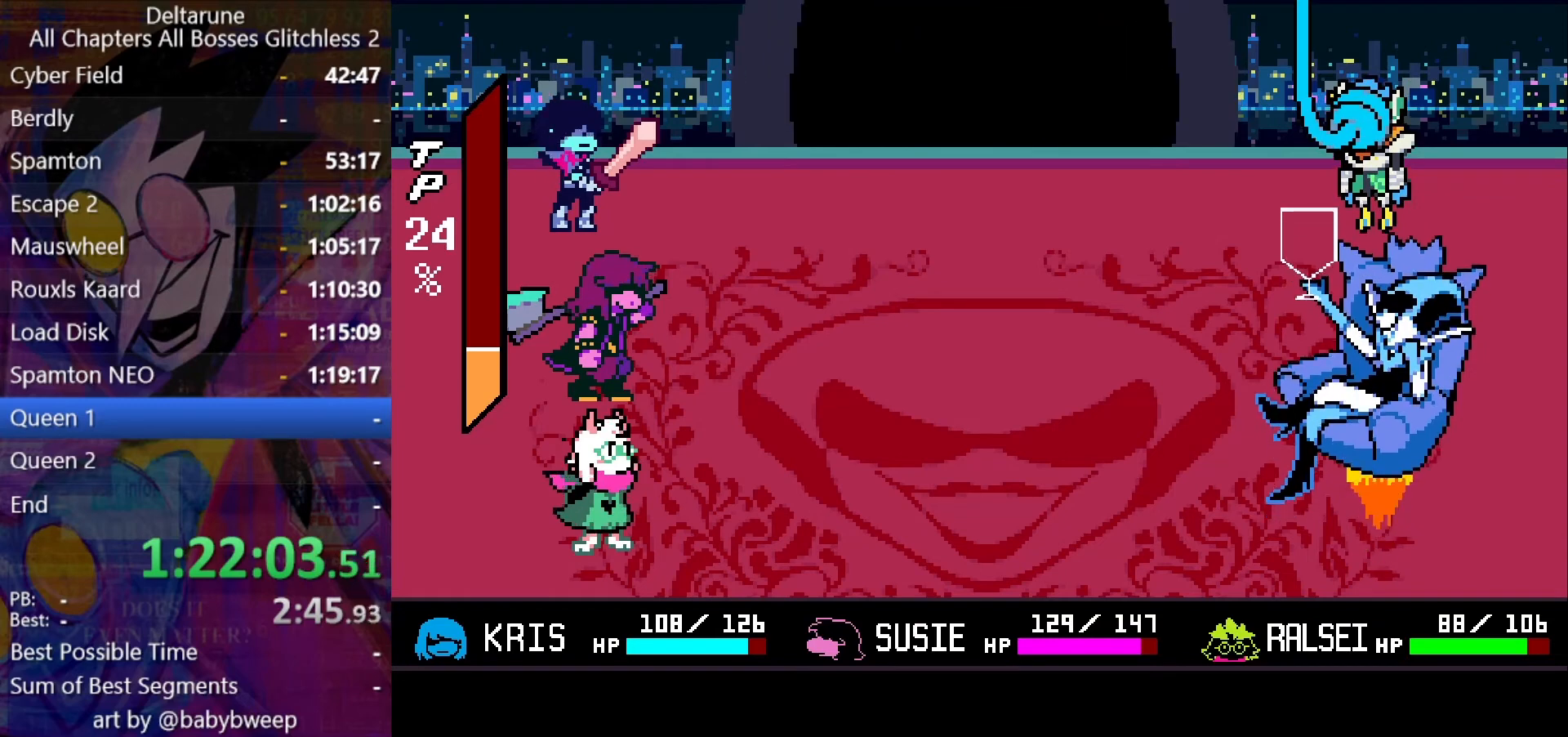
{"keys": ["right", "shift"], "events": []}
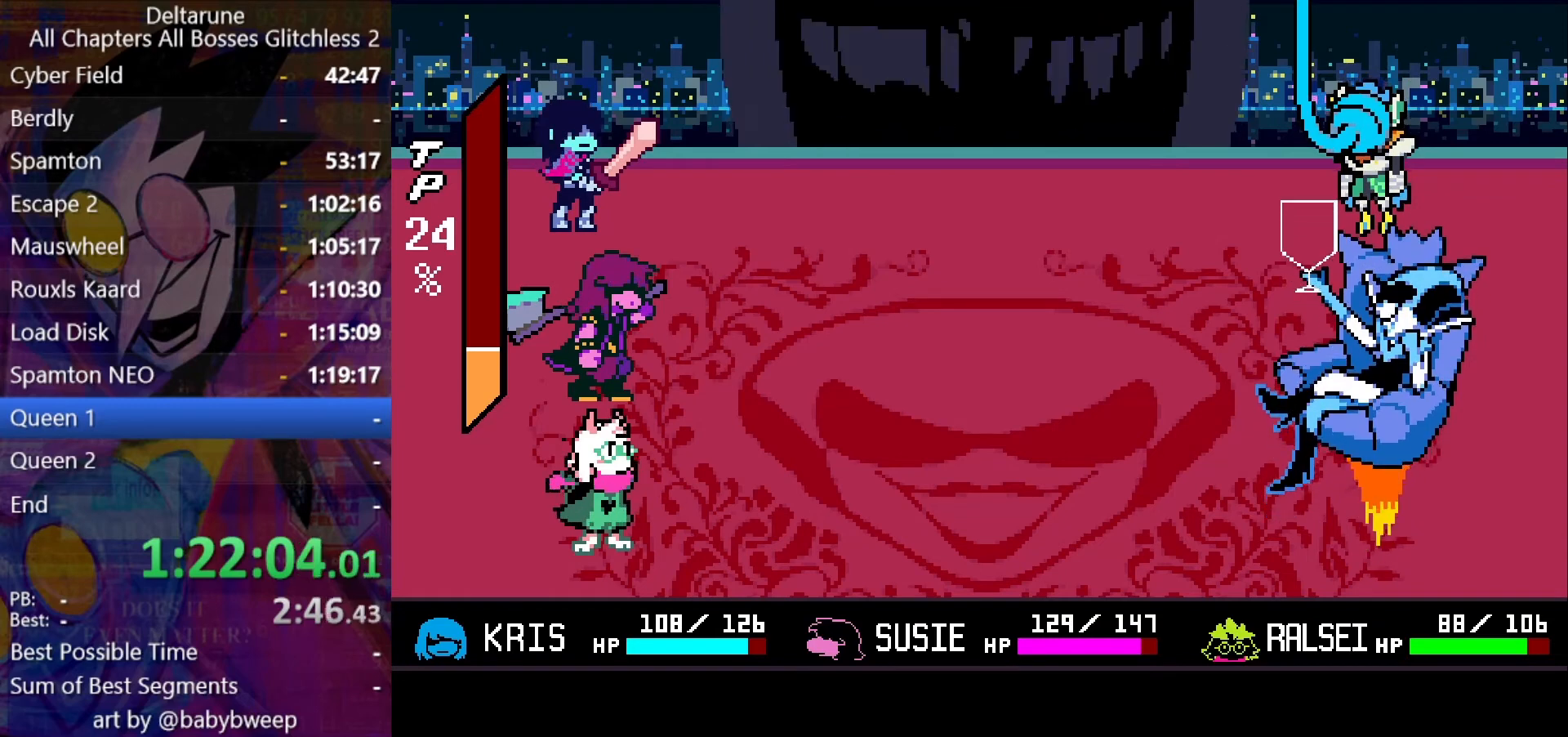
{"keys": ["right", "shift"], "events": []}